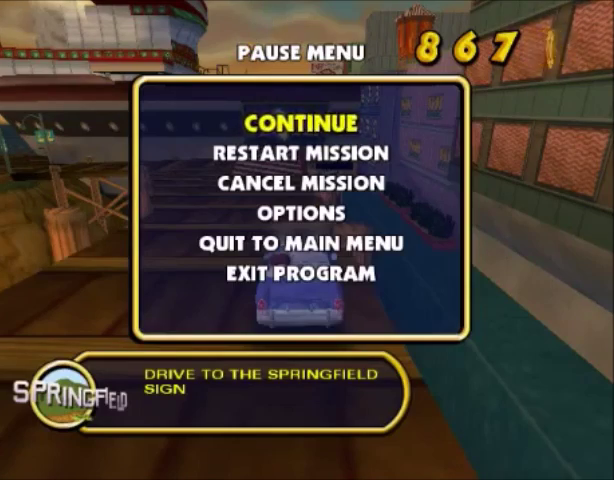
Gameplay with a controller (PlayStation layout); each line is a JSON object with the inputs held at the frame after it. "events" lists button and stick changes between this image and that frame as [ms after this image, input, new state], when the widget could be followed in between. Not read: L3 R3.
{"buttons": ["CROSS"], "left_stick": "center", "right_stick": "center", "events": [[100, "CROSS", "down"], [200, "CROSS", "up"], [267, "CROSS", "down"]]}
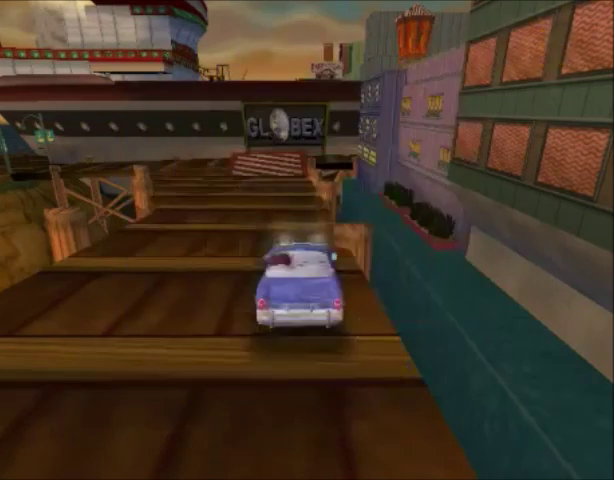
{"buttons": ["CROSS"], "left_stick": "center", "right_stick": "center", "events": [[300, "left_stick", "down-left"], [467, "left_stick", "center"]]}
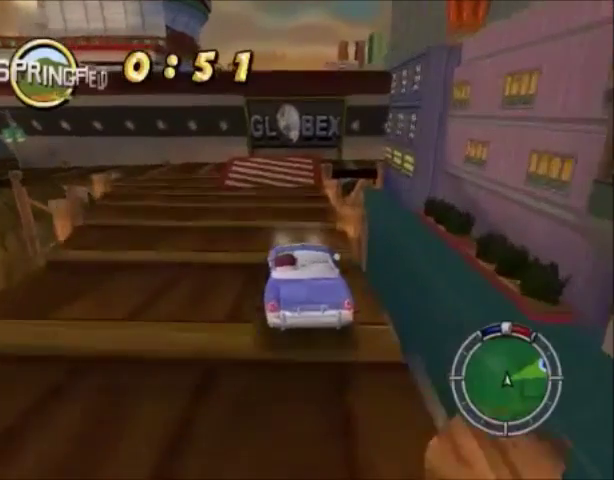
{"buttons": ["CROSS"], "left_stick": "center", "right_stick": "center", "events": [[100, "left_stick", "right"], [500, "left_stick", "center"]]}
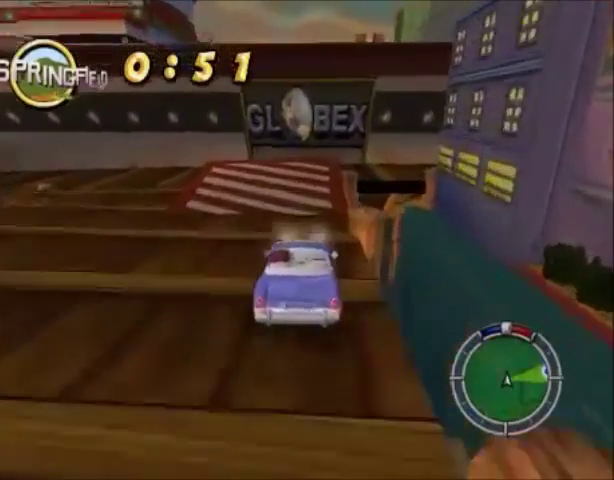
{"buttons": ["CROSS"], "left_stick": "left", "right_stick": "center", "events": [[134, "left_stick", "right"], [234, "left_stick", "center"], [434, "left_stick", "left"]]}
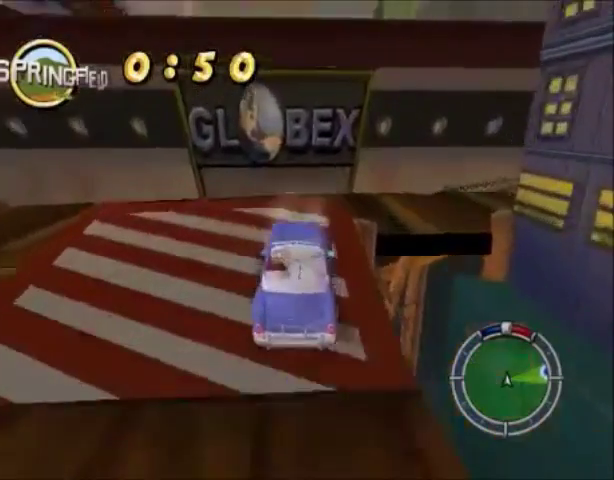
{"buttons": ["CROSS"], "left_stick": "right", "right_stick": "center", "events": [[66, "left_stick", "center"], [333, "left_stick", "right"], [433, "left_stick", "center"], [500, "left_stick", "right"]]}
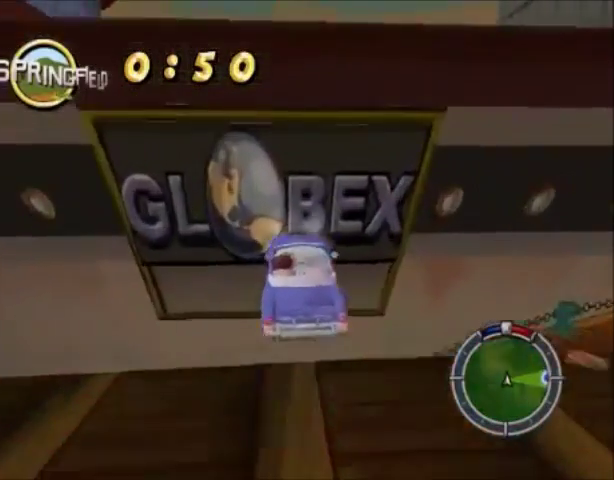
{"buttons": ["CROSS"], "left_stick": "center", "right_stick": "center", "events": [[334, "left_stick", "center"]]}
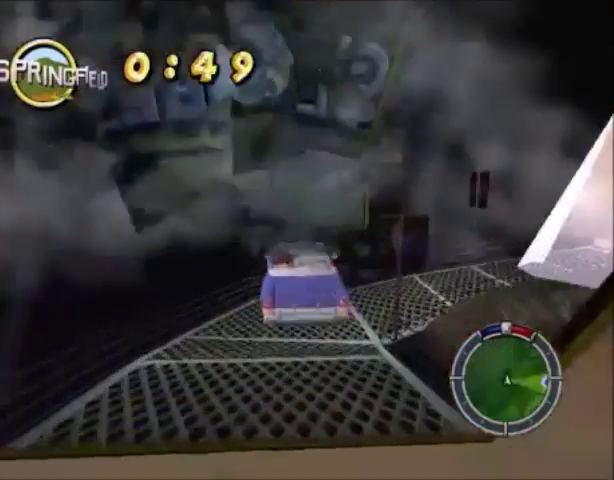
{"buttons": ["CROSS"], "left_stick": "center", "right_stick": "center", "events": []}
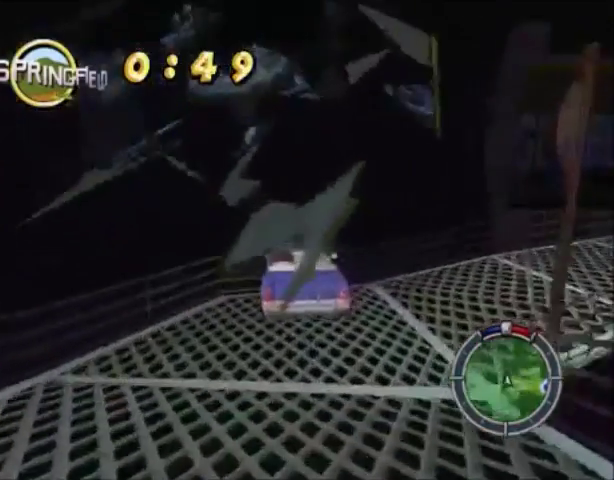
{"buttons": ["CROSS", "SELECT"], "left_stick": "center", "right_stick": "center", "events": [[401, "SELECT", "down"]]}
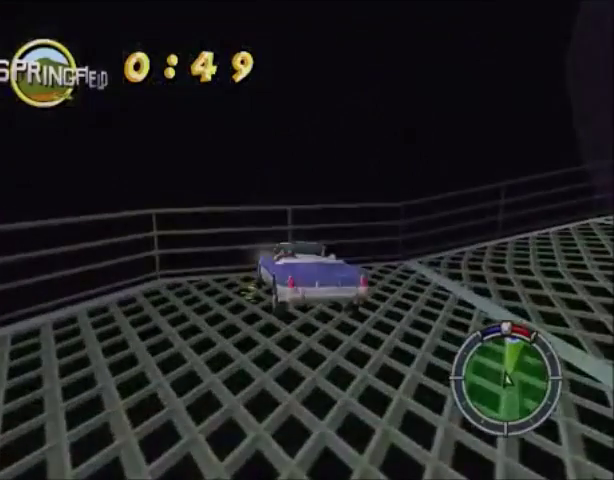
{"buttons": ["CROSS"], "left_stick": "center", "right_stick": "center", "events": [[33, "SELECT", "up"]]}
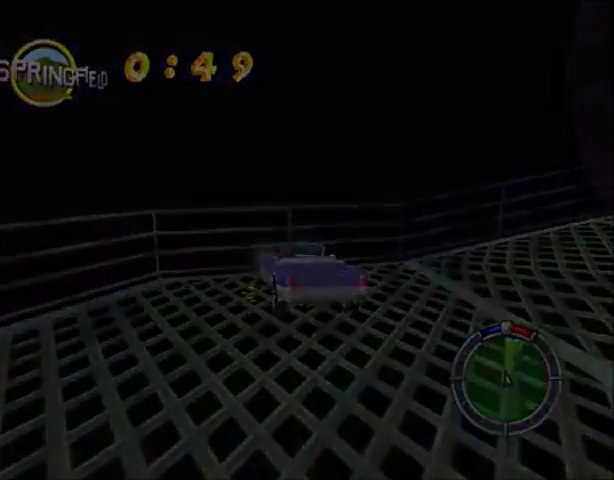
{"buttons": ["CROSS"], "left_stick": "center", "right_stick": "center", "events": []}
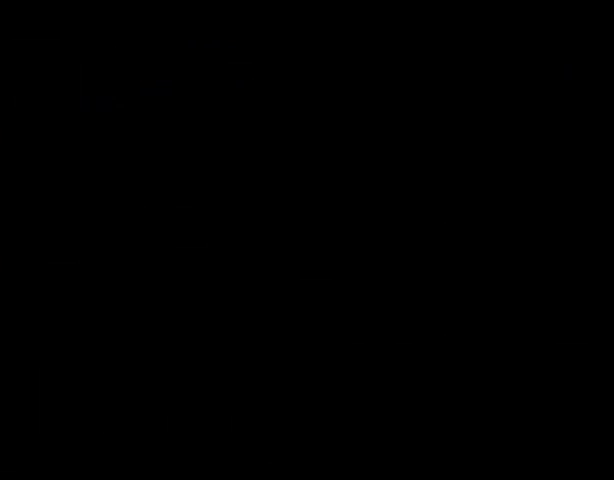
{"buttons": ["CROSS"], "left_stick": "center", "right_stick": "center", "events": []}
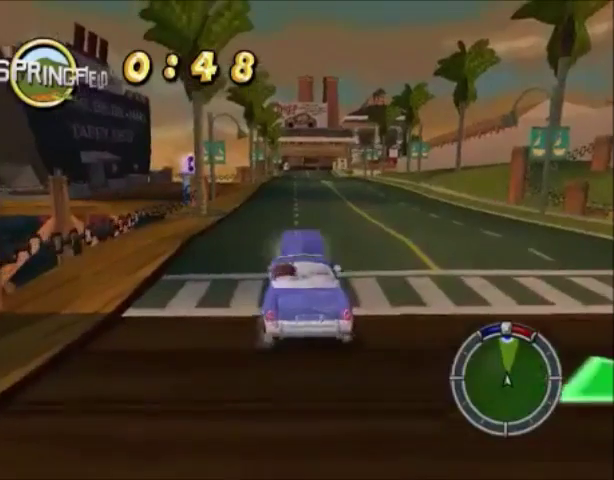
{"buttons": ["CROSS"], "left_stick": "center", "right_stick": "center", "events": []}
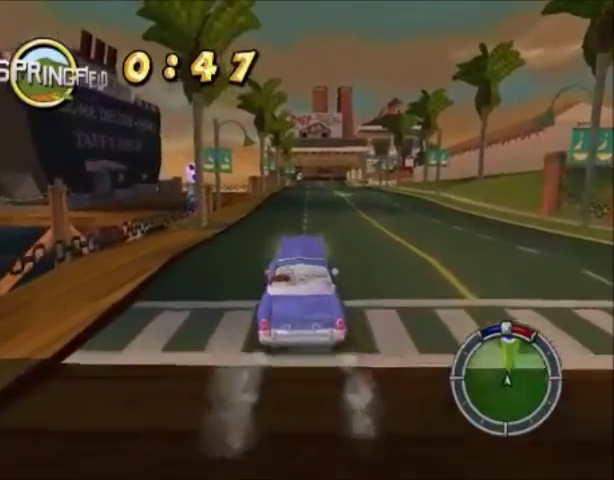
{"buttons": ["CROSS"], "left_stick": "center", "right_stick": "center", "events": []}
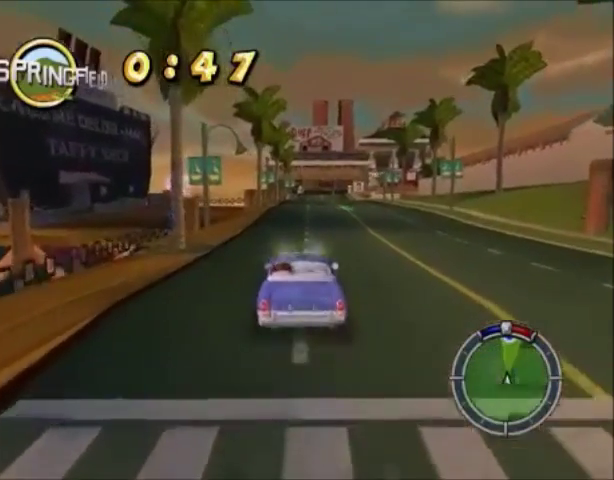
{"buttons": ["CROSS"], "left_stick": "center", "right_stick": "center", "events": []}
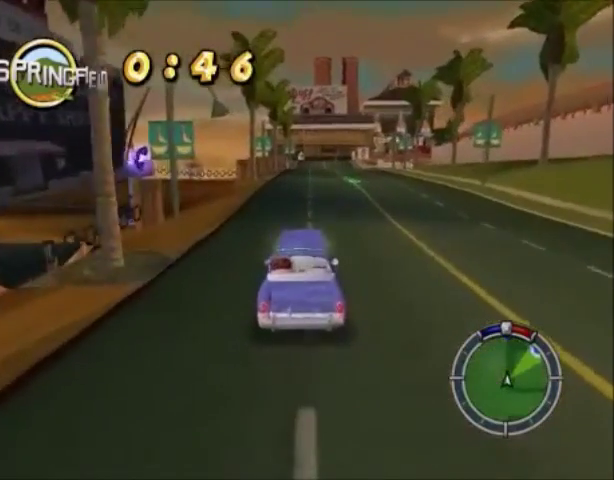
{"buttons": ["CROSS"], "left_stick": "center", "right_stick": "center", "events": []}
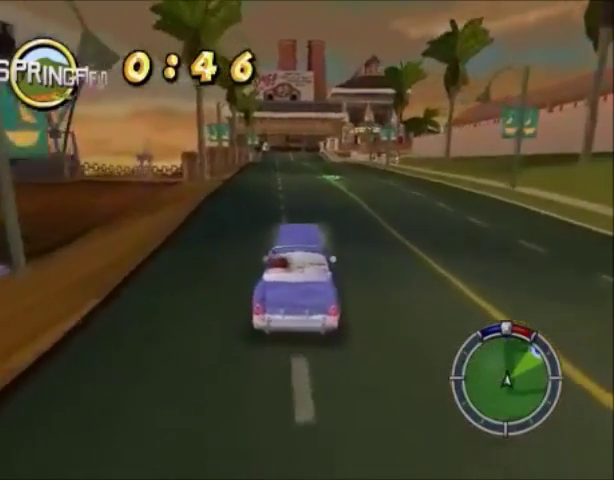
{"buttons": ["CROSS"], "left_stick": "right", "right_stick": "center", "events": [[501, "left_stick", "right"]]}
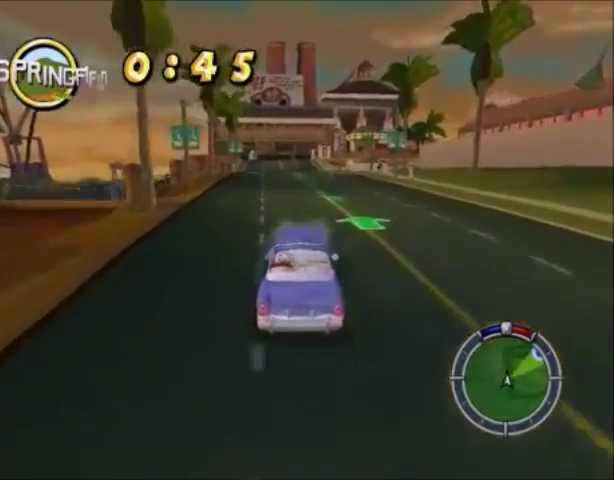
{"buttons": ["CROSS"], "left_stick": "center", "right_stick": "center", "events": [[133, "left_stick", "center"]]}
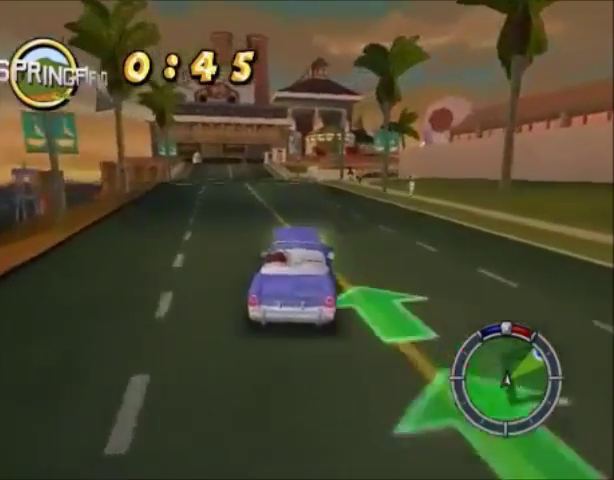
{"buttons": ["CROSS"], "left_stick": "center", "right_stick": "center", "events": [[134, "left_stick", "right"], [267, "left_stick", "center"]]}
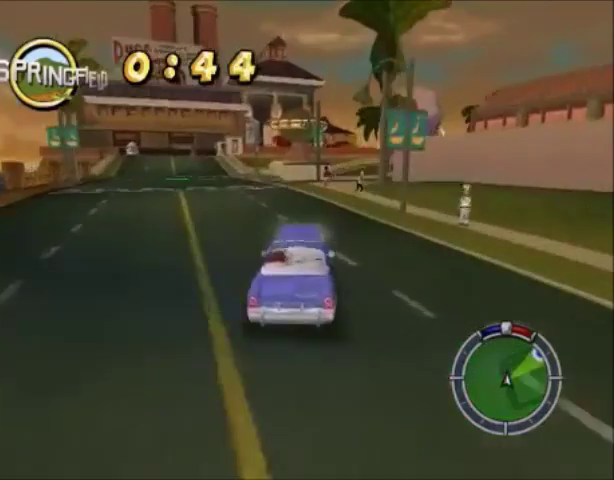
{"buttons": ["CROSS"], "left_stick": "right", "right_stick": "center", "events": [[100, "left_stick", "right"], [267, "left_stick", "center"], [367, "left_stick", "right"]]}
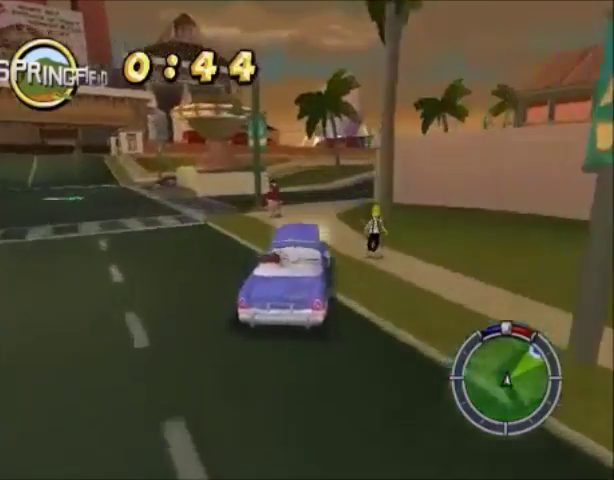
{"buttons": [], "left_stick": "right", "right_stick": "center", "events": [[301, "SQUARE", "down"], [367, "SQUARE", "up"], [401, "CROSS", "up"]]}
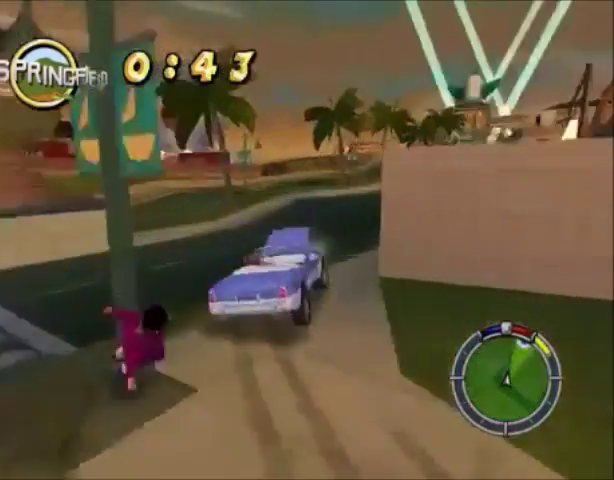
{"buttons": ["CROSS"], "left_stick": "center", "right_stick": "center", "events": [[33, "CROSS", "down"], [133, "left_stick", "center"], [200, "left_stick", "left"], [367, "left_stick", "center"]]}
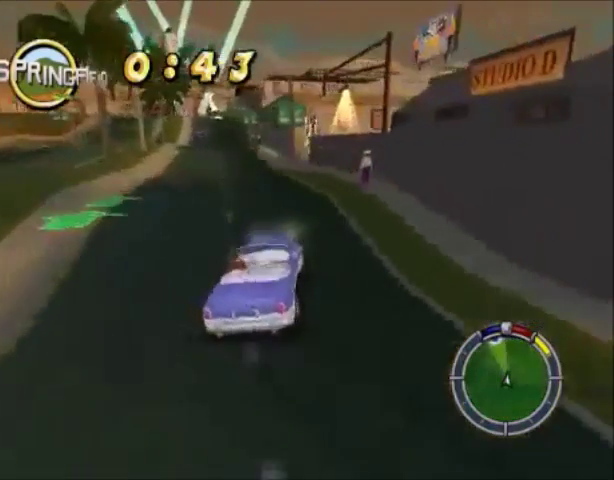
{"buttons": ["CROSS"], "left_stick": "left", "right_stick": "center", "events": [[34, "left_stick", "left"]]}
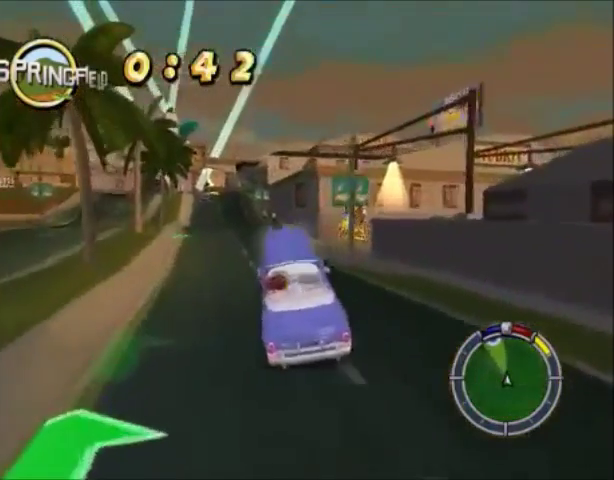
{"buttons": ["CROSS"], "left_stick": "center", "right_stick": "center", "events": [[333, "left_stick", "center"]]}
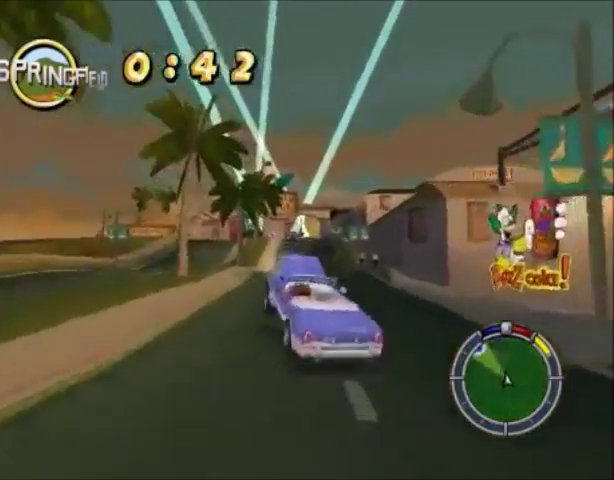
{"buttons": ["CROSS"], "left_stick": "center", "right_stick": "center", "events": [[134, "left_stick", "right"], [301, "left_stick", "center"]]}
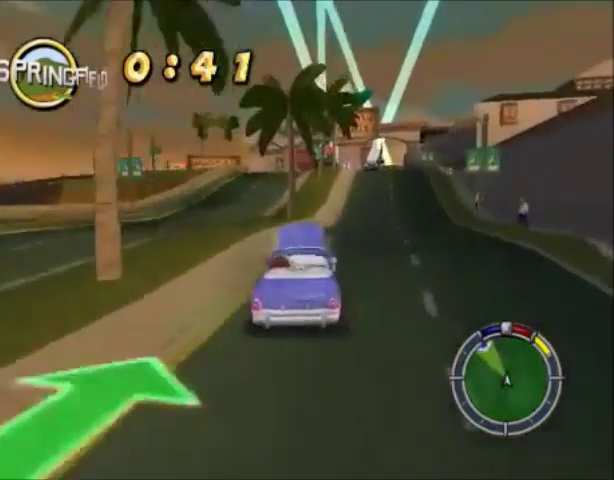
{"buttons": ["CROSS"], "left_stick": "center", "right_stick": "center", "events": []}
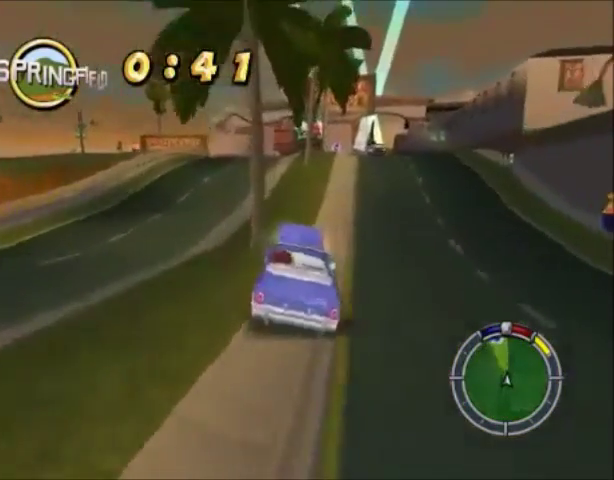
{"buttons": ["CROSS"], "left_stick": "left", "right_stick": "center", "events": [[100, "left_stick", "left"]]}
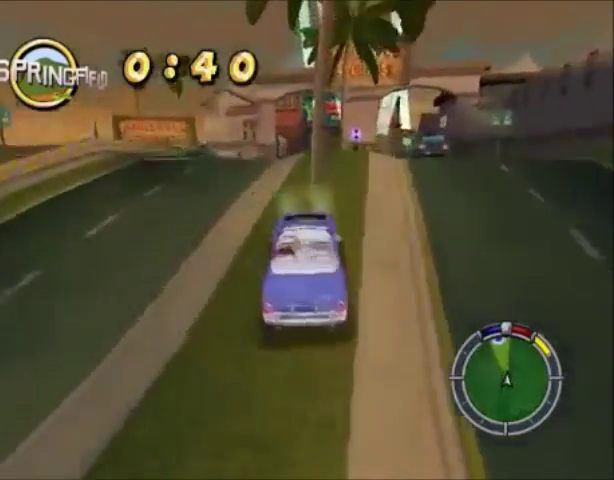
{"buttons": [], "left_stick": "left", "right_stick": "center", "events": [[66, "left_stick", "center"], [167, "left_stick", "left"], [367, "CROSS", "up"]]}
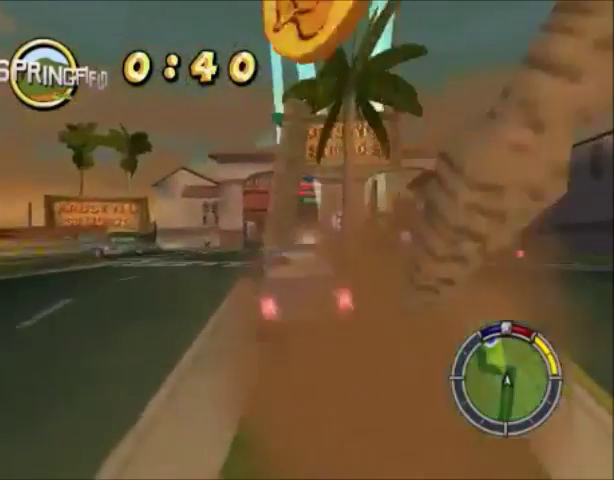
{"buttons": [], "left_stick": "center", "right_stick": "center", "events": [[67, "CIRCLE", "down"], [234, "CIRCLE", "up"], [434, "left_stick", "center"]]}
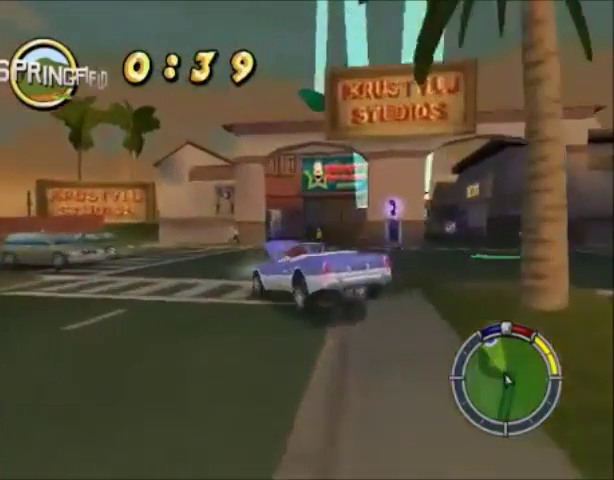
{"buttons": [], "left_stick": "left", "right_stick": "center", "events": [[100, "left_stick", "left"]]}
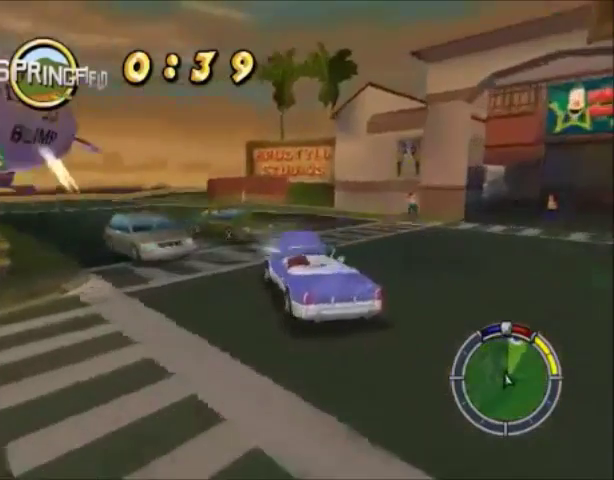
{"buttons": ["CROSS"], "left_stick": "center", "right_stick": "center", "events": [[134, "left_stick", "center"], [234, "CROSS", "down"], [301, "left_stick", "right"], [467, "left_stick", "center"]]}